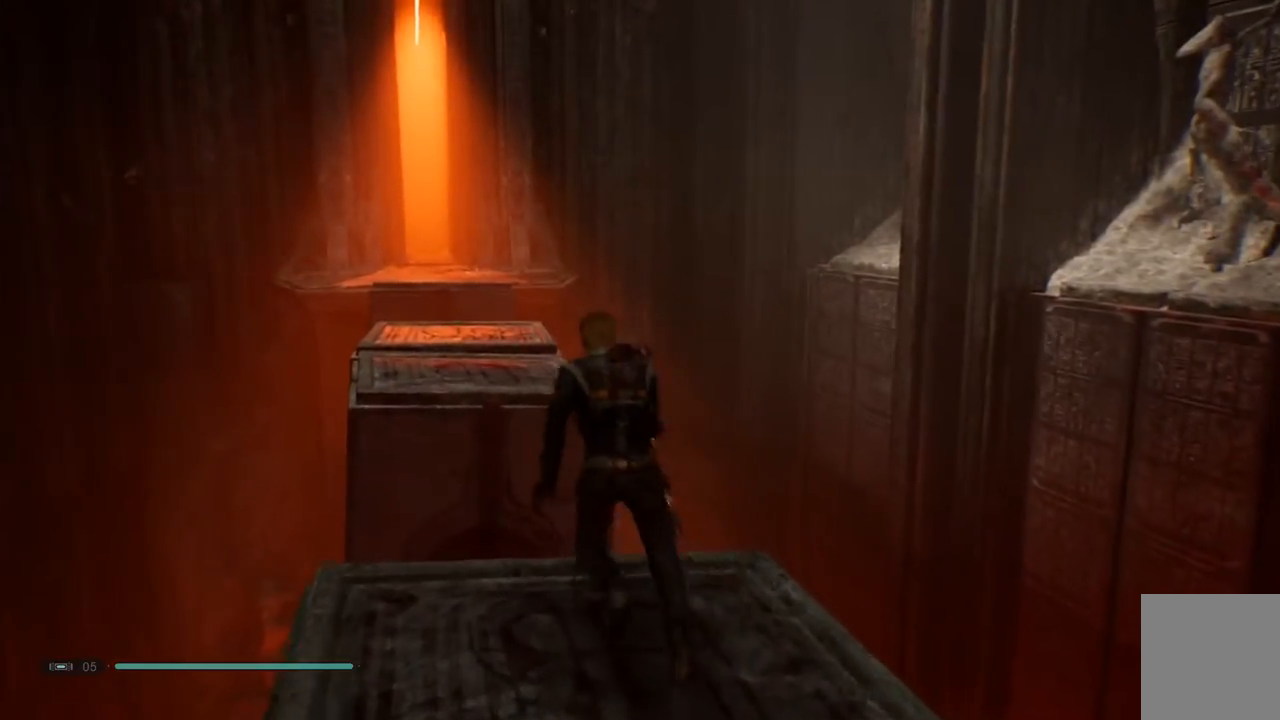
Gameplay with a controller (Xbox layout); each line is a JSON object with the inputs held at the frame after it. "events" lists button and stick changes between this image and that frame as [ms after this image, input, new state], when the widget could be followed in between. Not read: L1 R1.
{"buttons": ["A"], "left_stick": "up-left", "right_stick": "center", "events": [[133, "A", "down"], [367, "A", "up"], [500, "A", "down"]]}
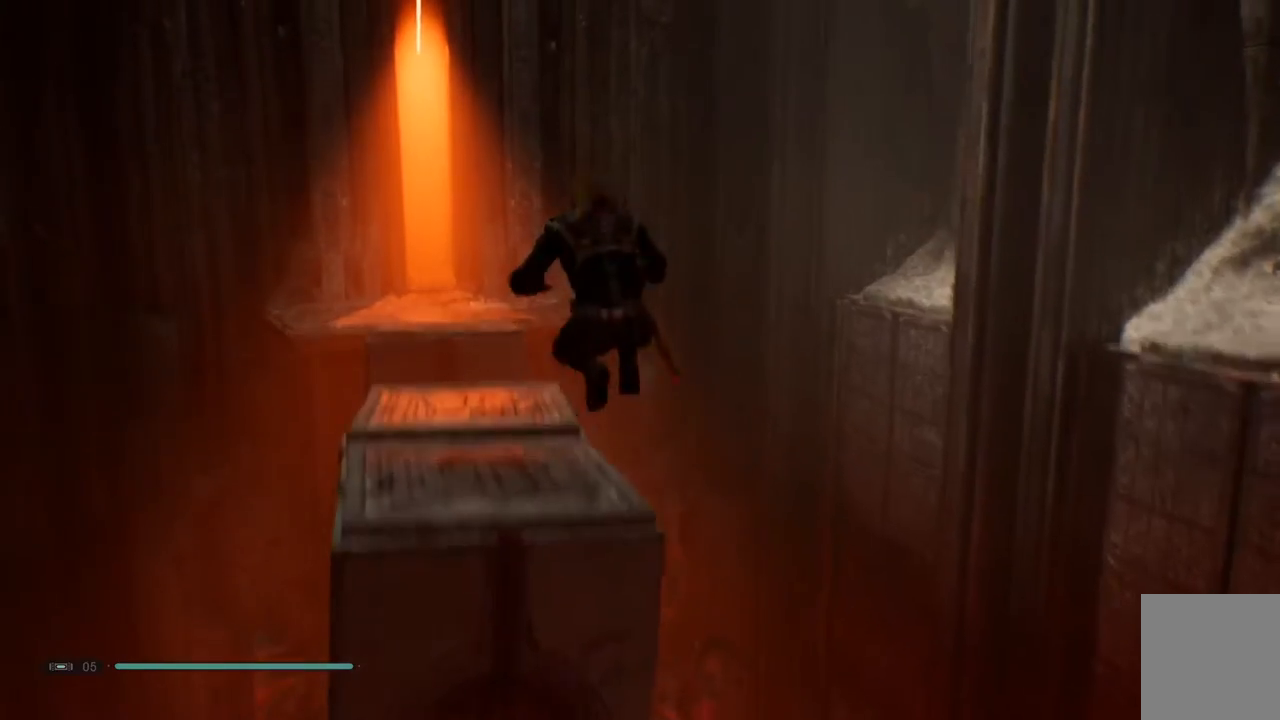
{"buttons": ["A"], "left_stick": "up-left", "right_stick": "center", "events": []}
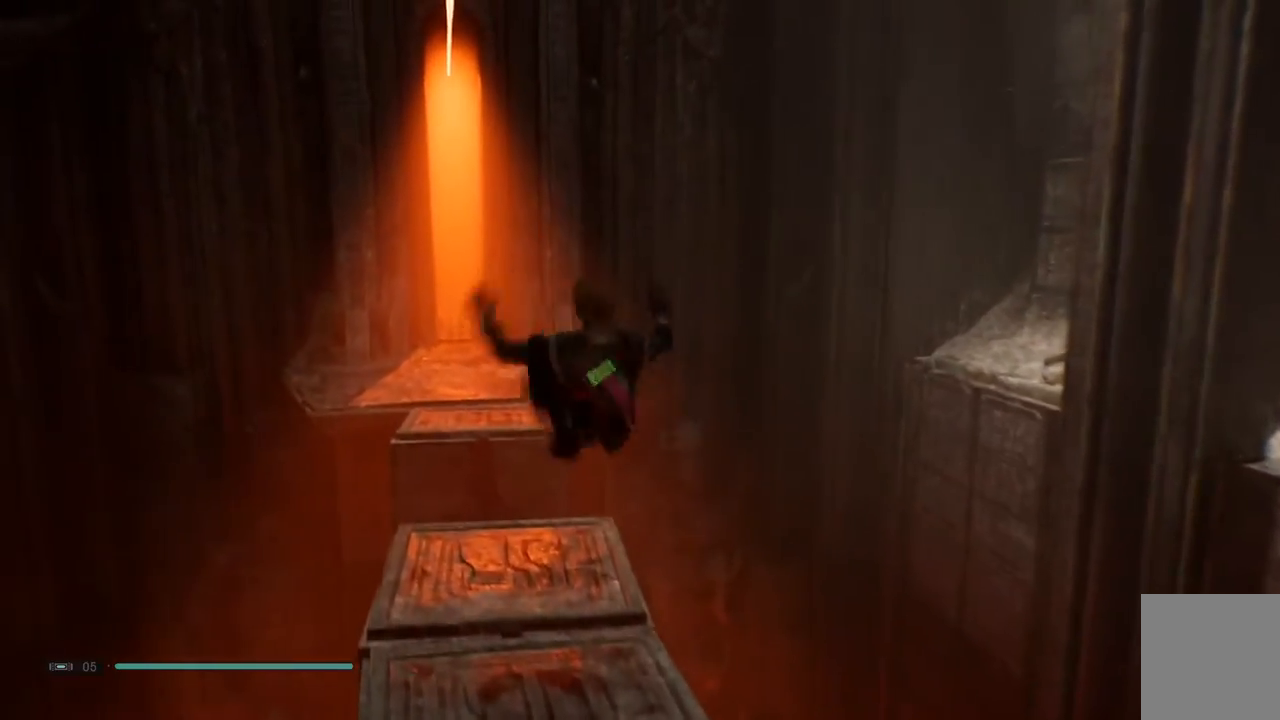
{"buttons": [], "left_stick": "up-left", "right_stick": "center", "events": [[267, "A", "up"]]}
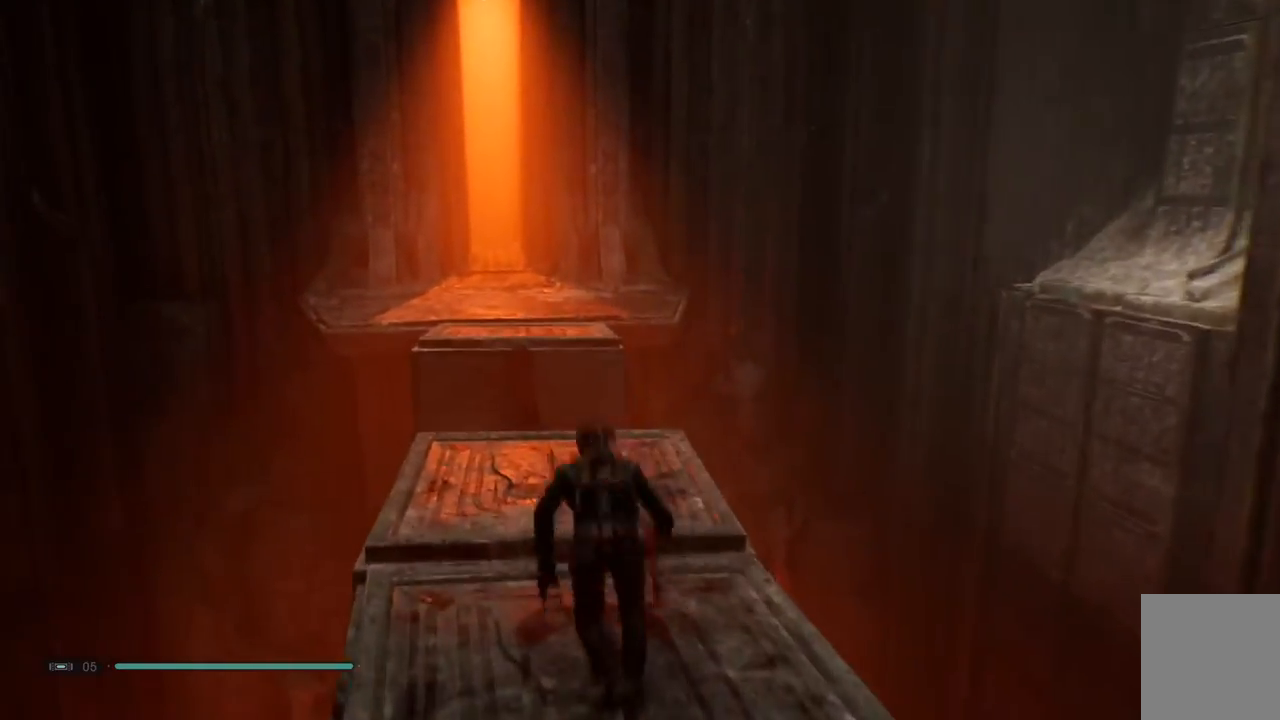
{"buttons": [], "left_stick": "up-left", "right_stick": "center", "events": []}
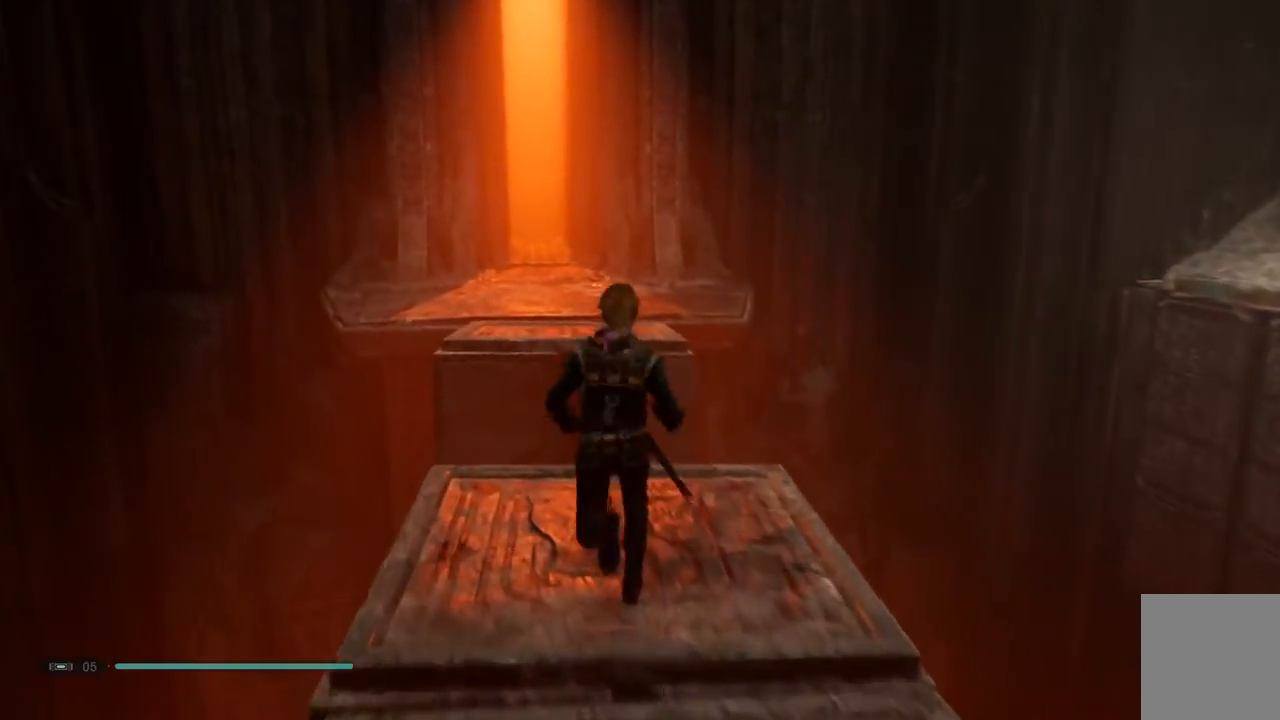
{"buttons": [], "left_stick": "up-left", "right_stick": "center", "events": [[300, "A", "down"], [500, "A", "up"]]}
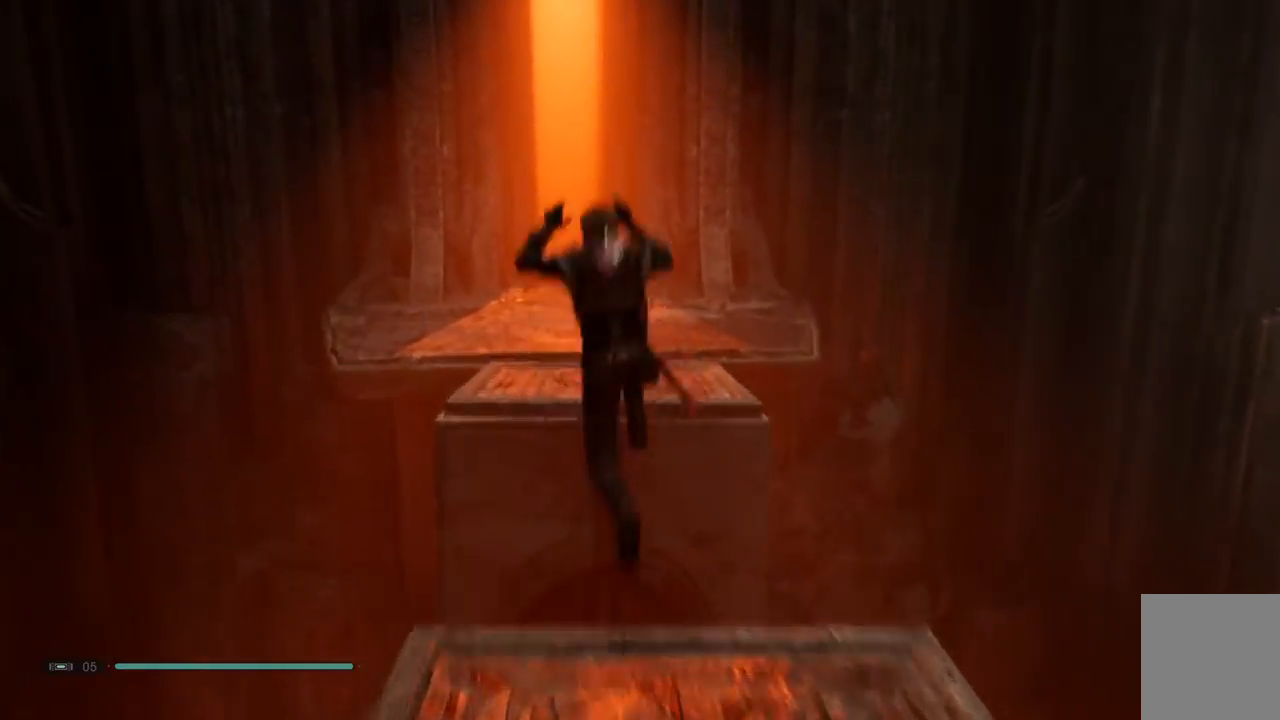
{"buttons": [], "left_stick": "up-left", "right_stick": "center", "events": [[117, "A", "down"], [267, "A", "up"]]}
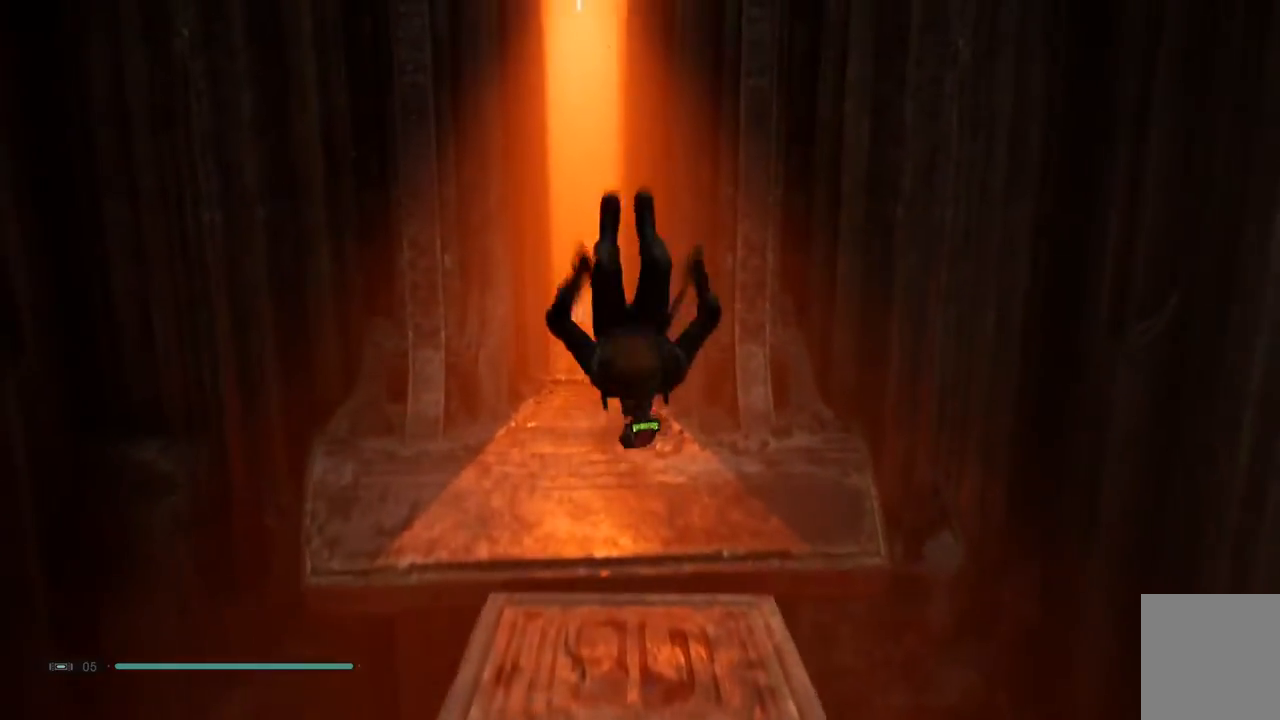
{"buttons": [], "left_stick": "up-left", "right_stick": "center", "events": []}
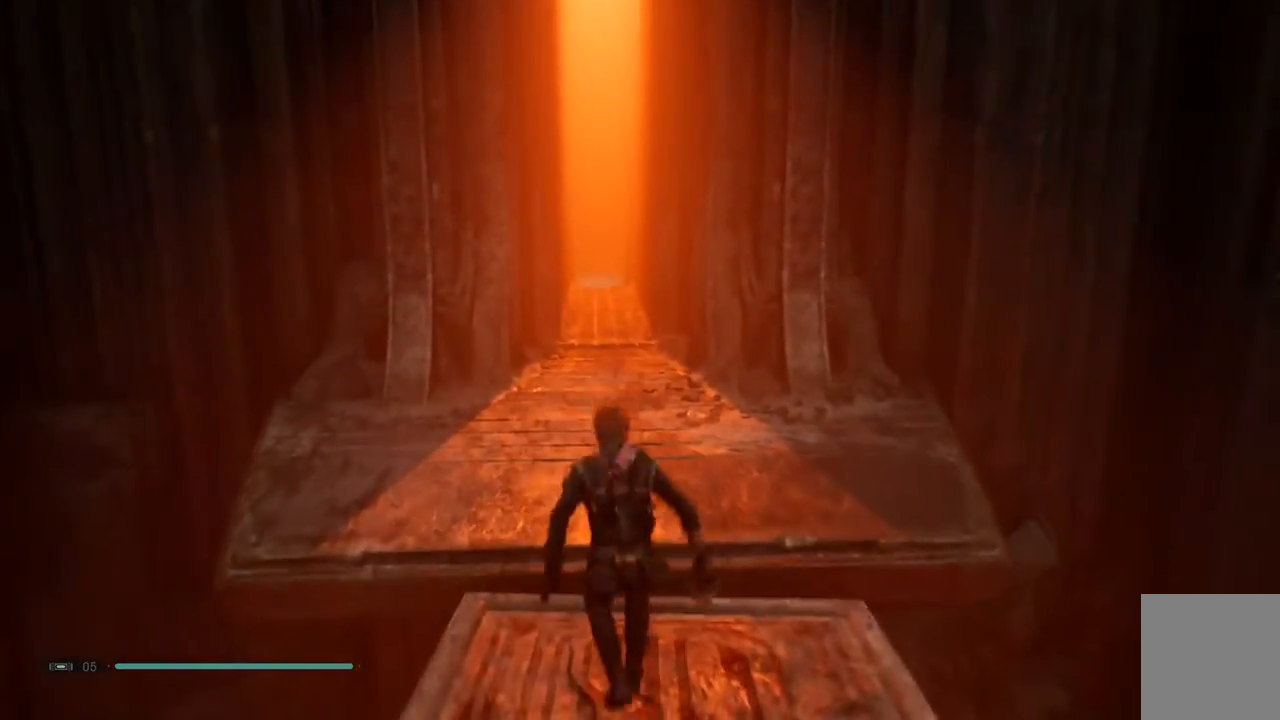
{"buttons": [], "left_stick": "up-left", "right_stick": "center", "events": [[133, "A", "down"], [417, "A", "up"]]}
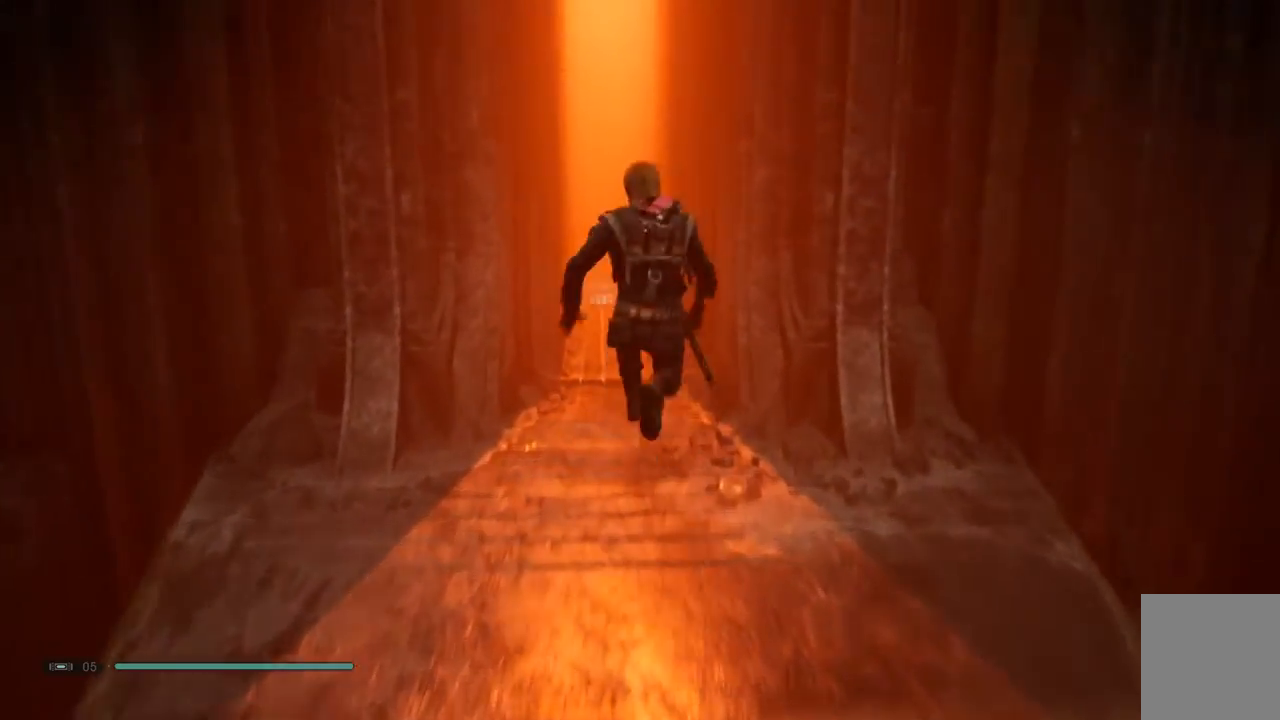
{"buttons": [], "left_stick": "up-left", "right_stick": "left", "events": [[333, "right_stick", "down-left"], [400, "right_stick", "left"]]}
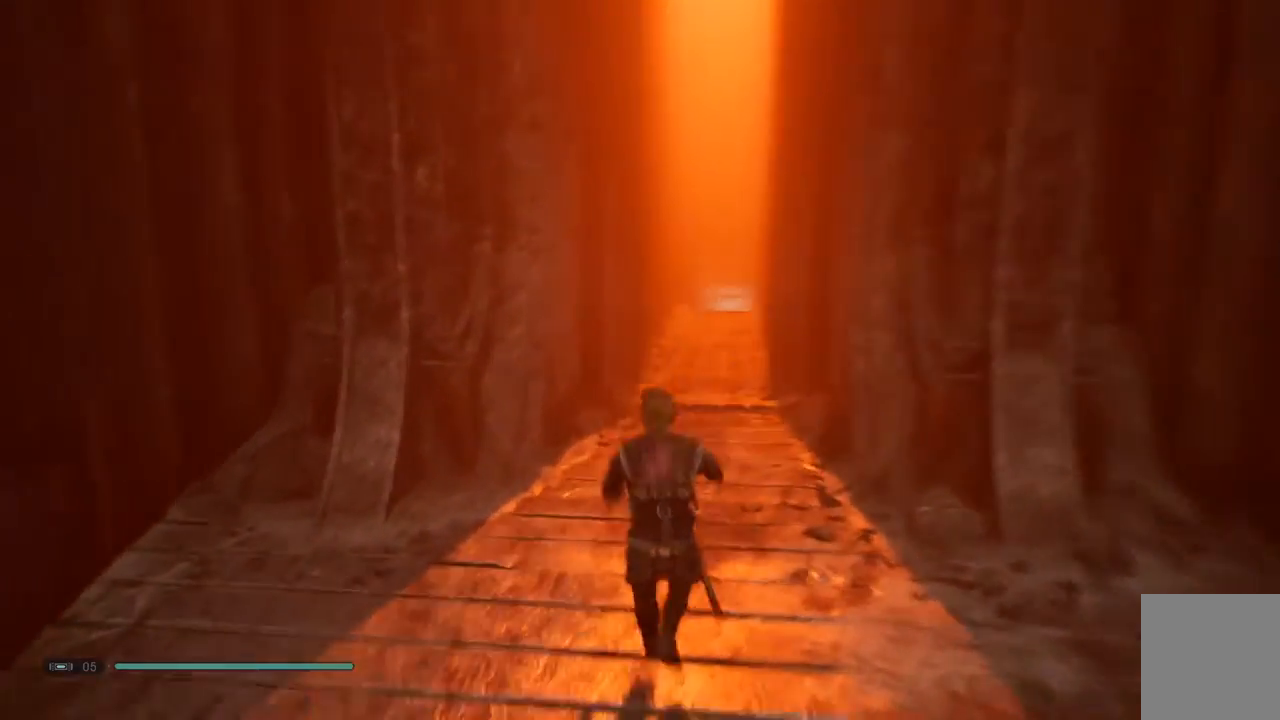
{"buttons": [], "left_stick": "up-left", "right_stick": "up-right", "events": [[33, "right_stick", "center"], [483, "right_stick", "up-right"]]}
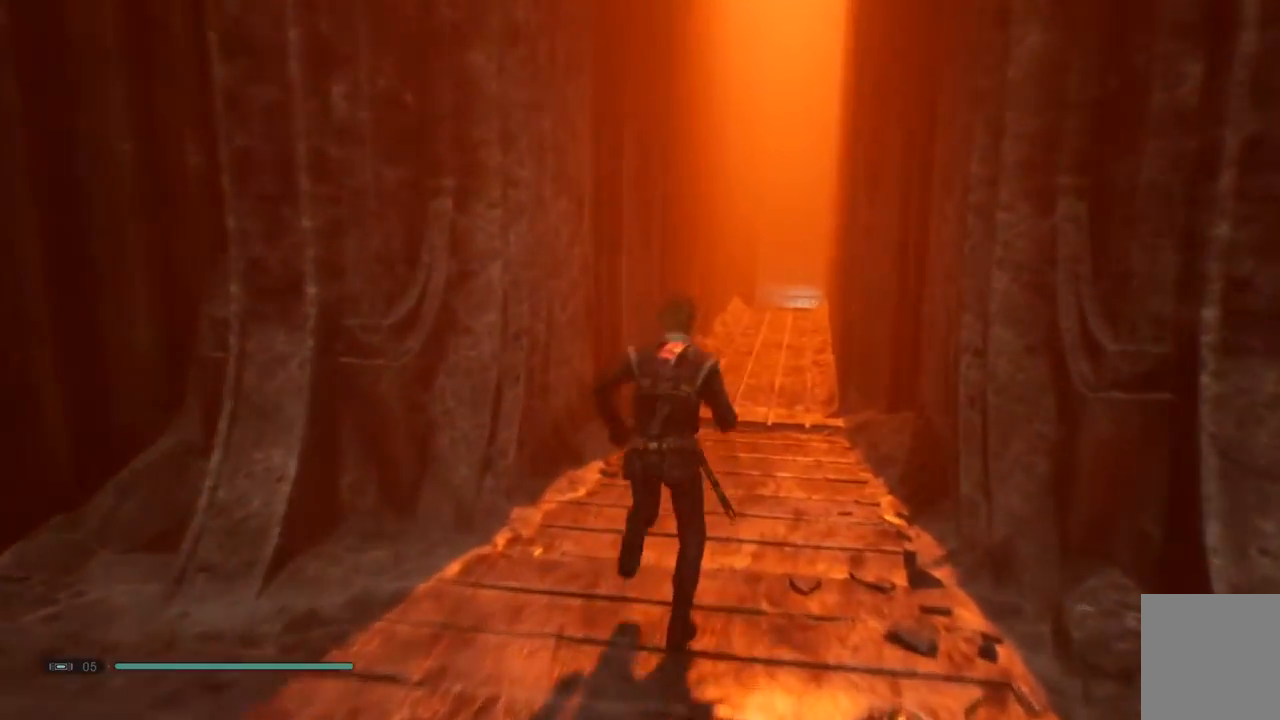
{"buttons": [], "left_stick": "up-left", "right_stick": "center"}
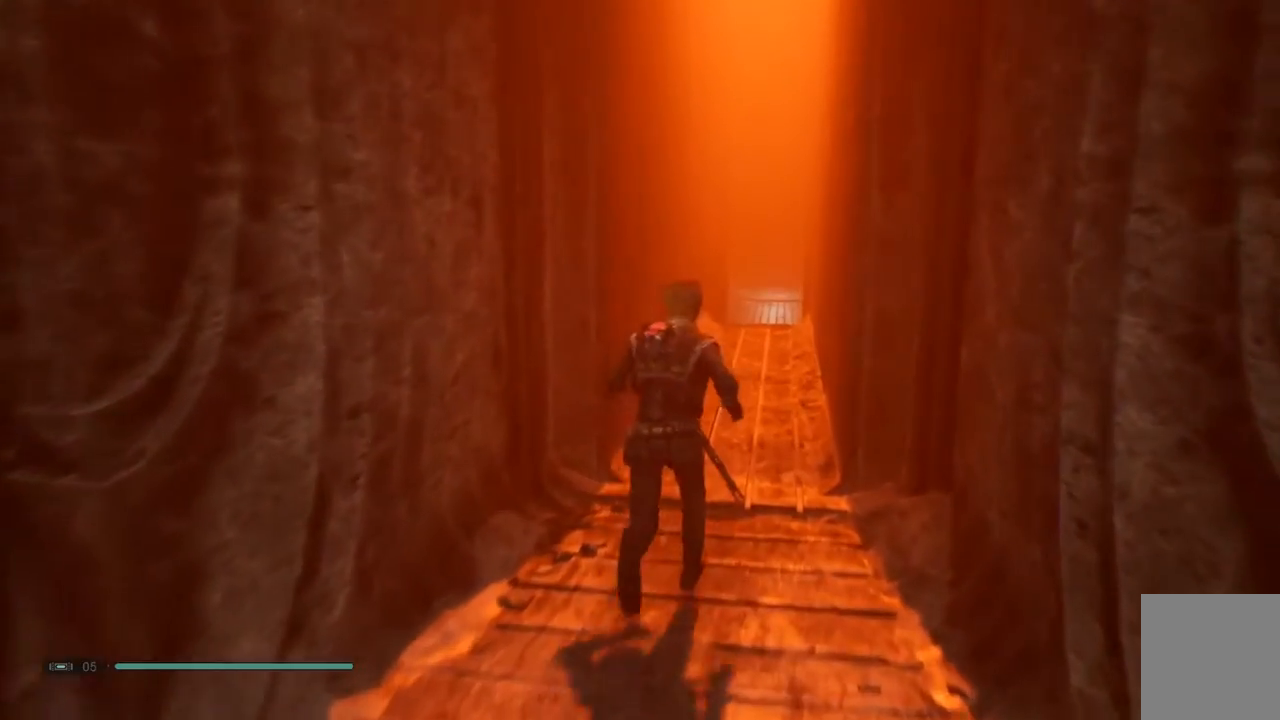
{"buttons": [], "left_stick": "up-left", "right_stick": "center", "events": []}
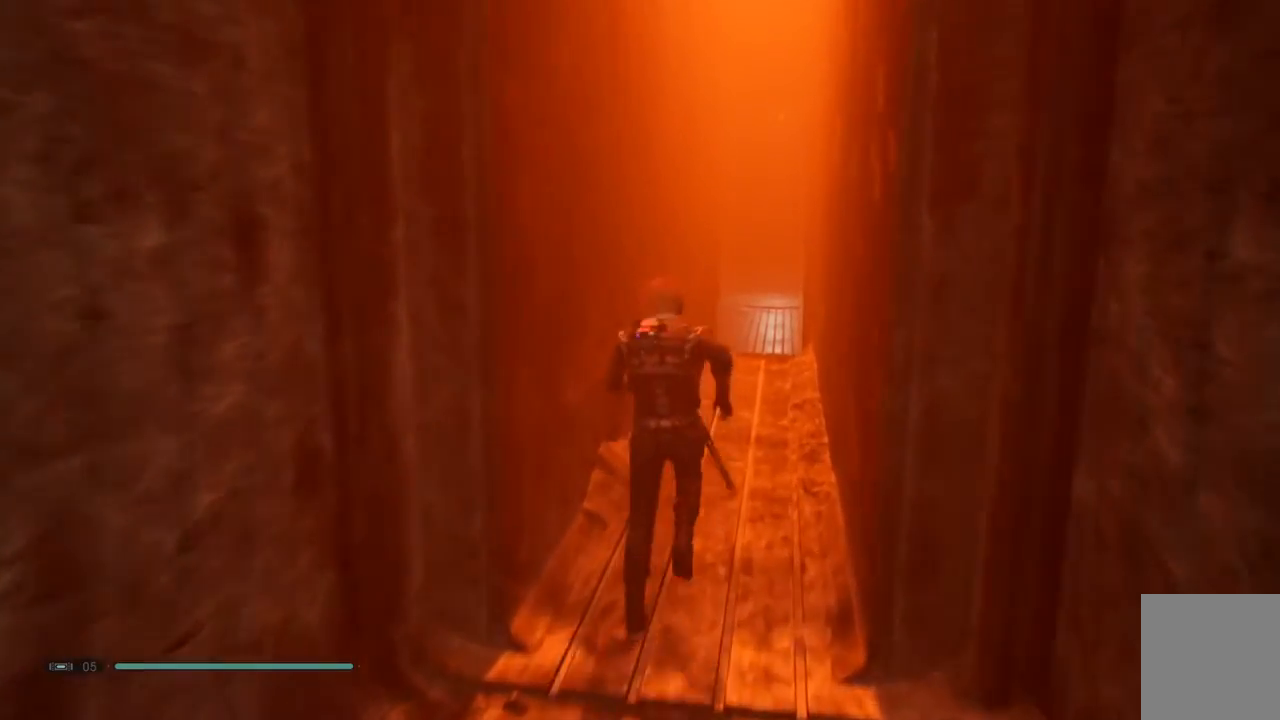
{"buttons": [], "left_stick": "up-left", "right_stick": "center", "events": []}
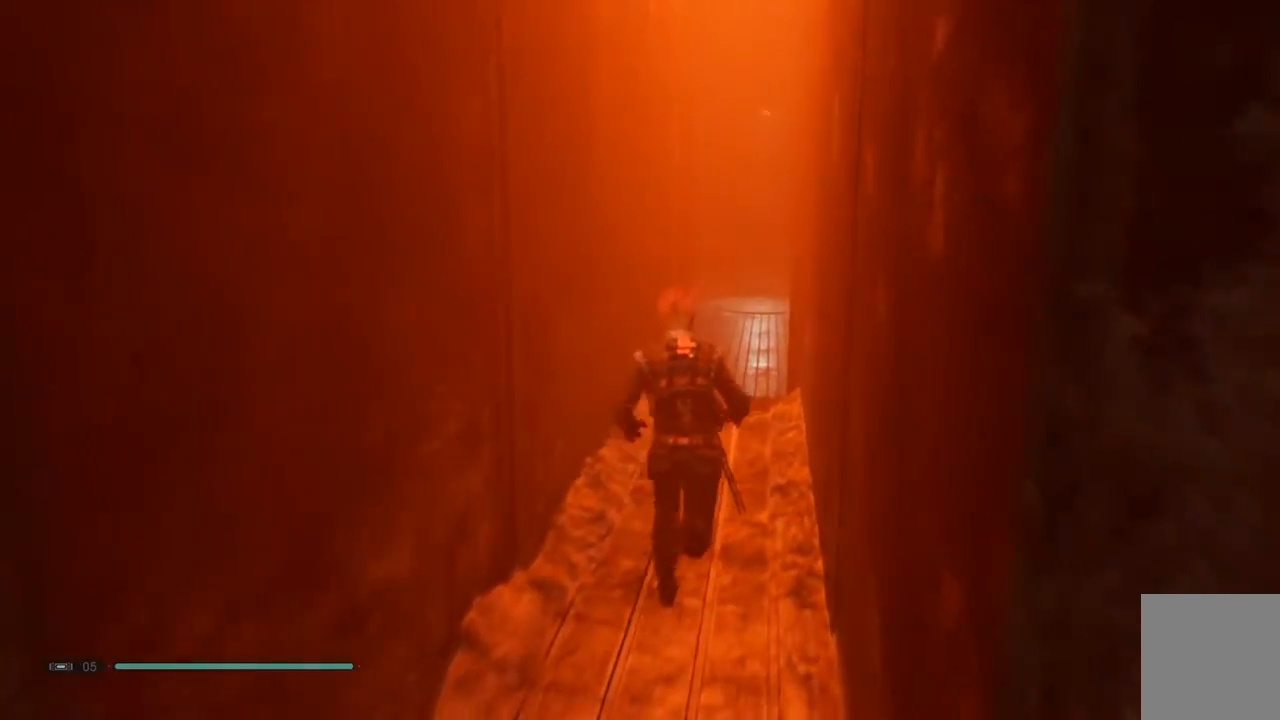
{"buttons": [], "left_stick": "up-left", "right_stick": "center", "events": []}
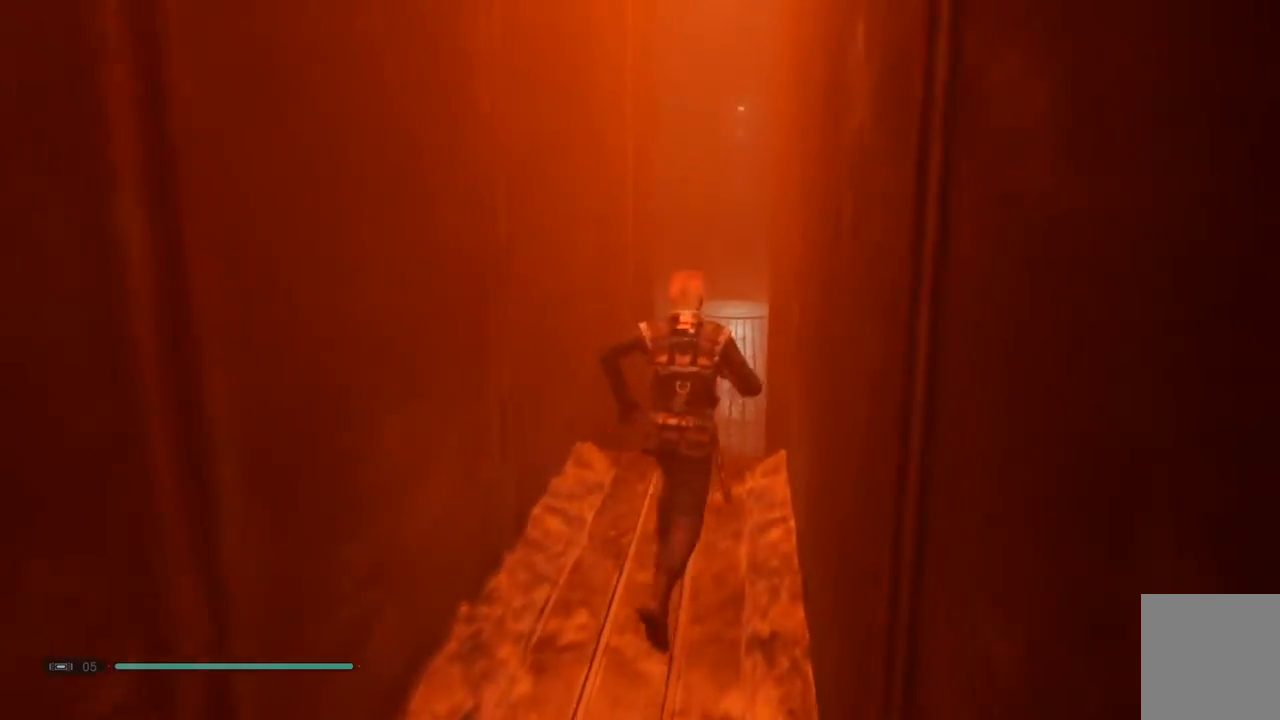
{"buttons": [], "left_stick": "up-left", "right_stick": "center", "events": []}
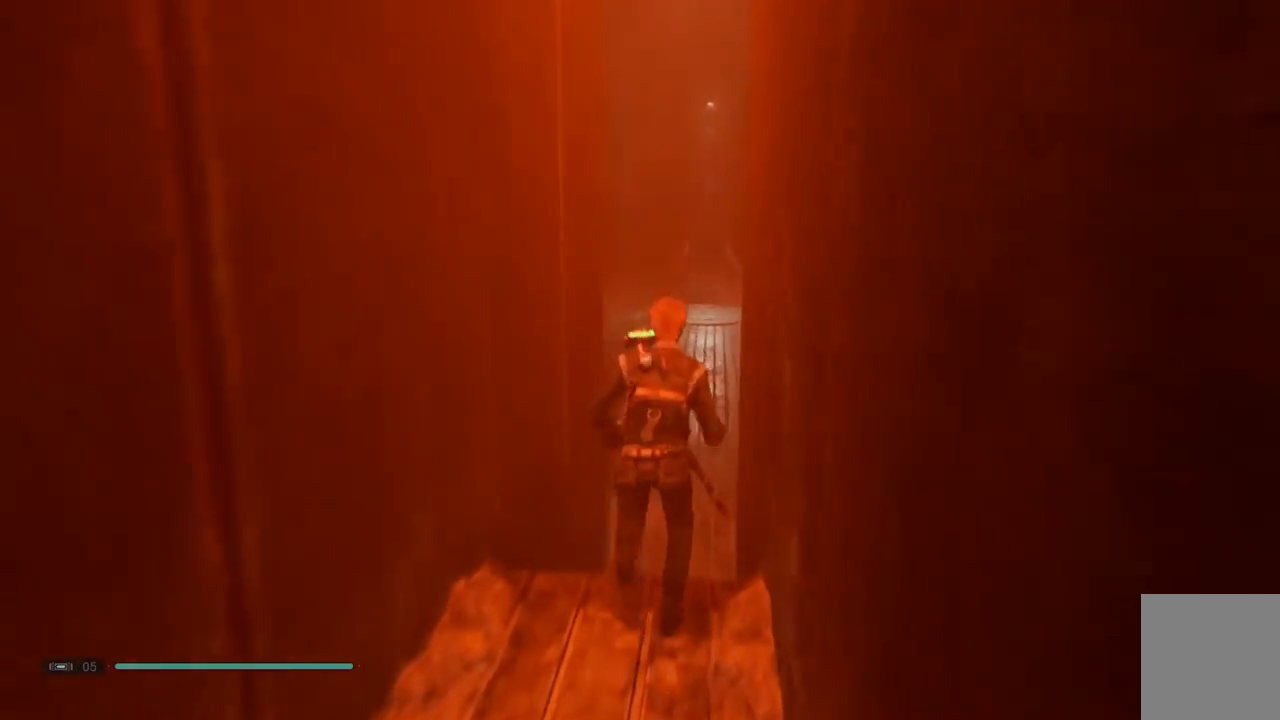
{"buttons": [], "left_stick": "up-left", "right_stick": "center", "events": []}
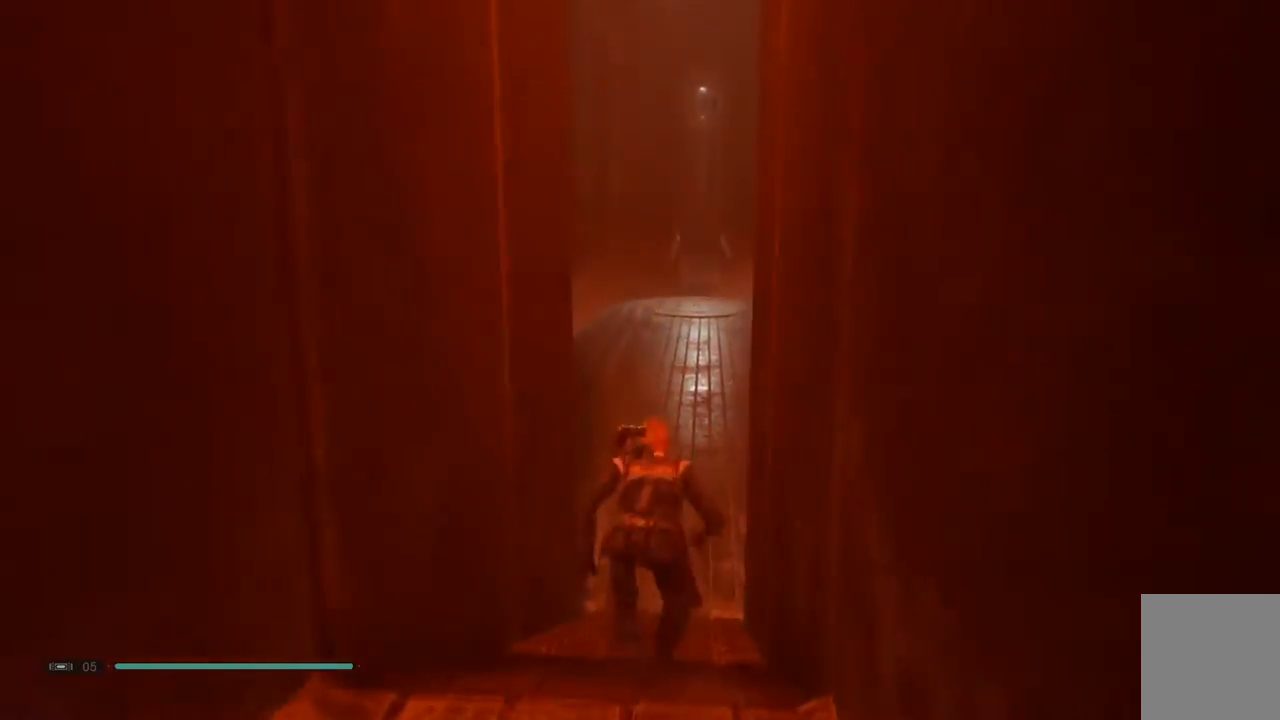
{"buttons": [], "left_stick": "up-left", "right_stick": "center", "events": []}
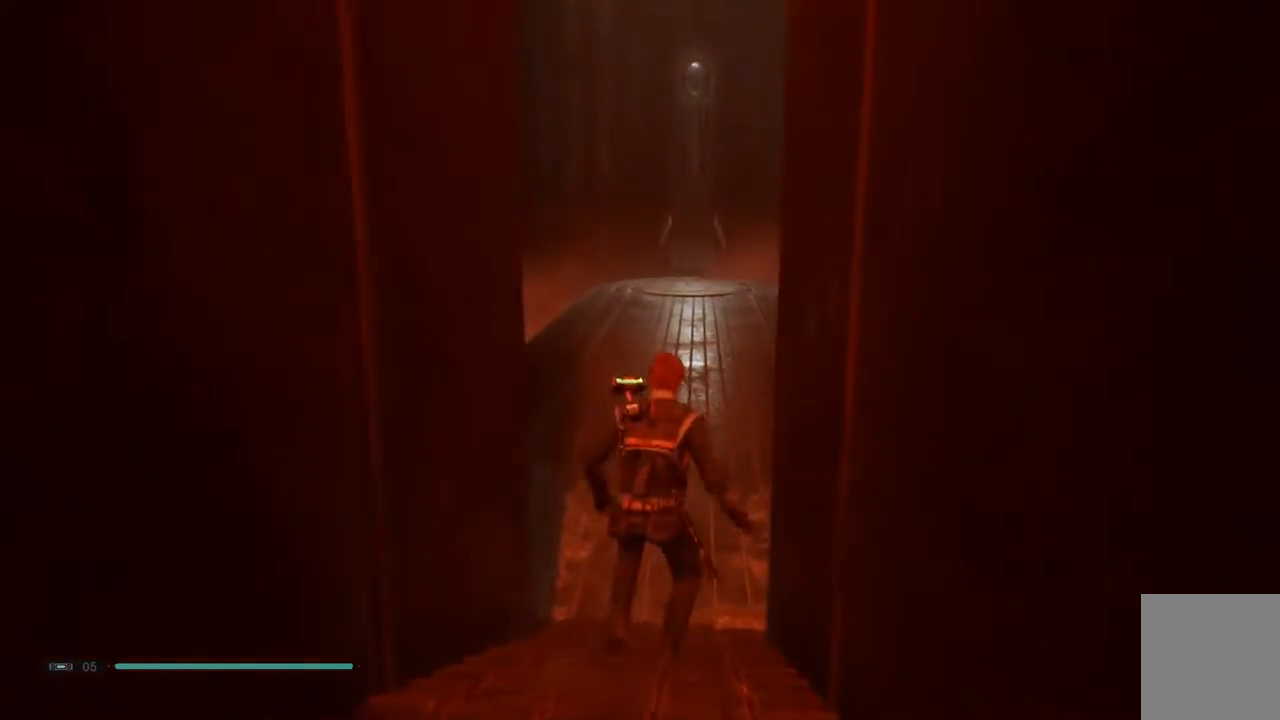
{"buttons": [], "left_stick": "up-left", "right_stick": "center", "events": []}
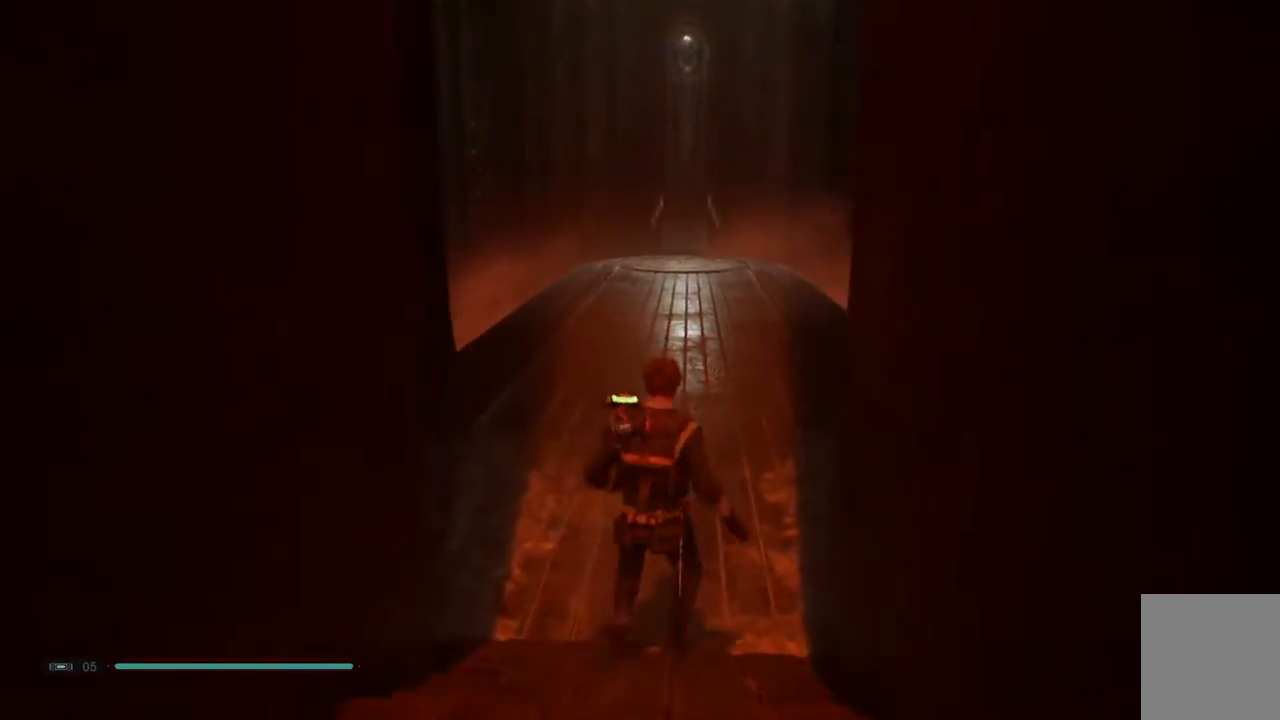
{"buttons": [], "left_stick": "up-left", "right_stick": "center", "events": []}
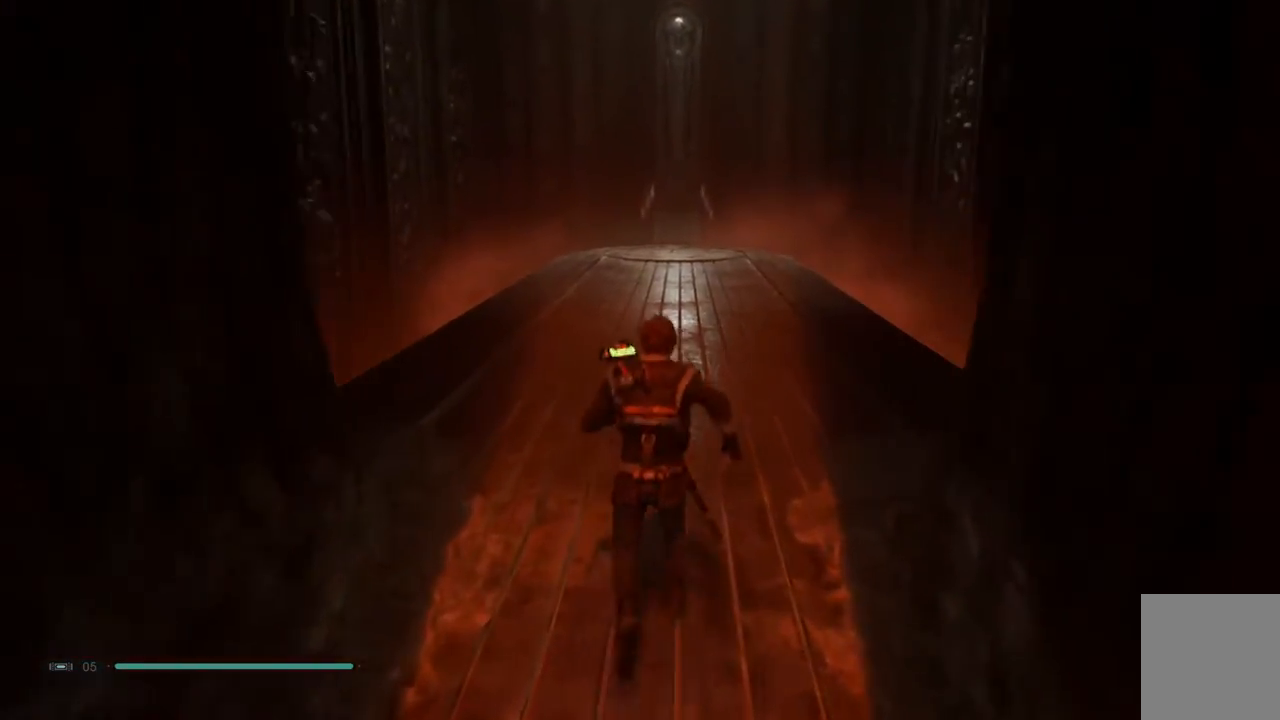
{"buttons": [], "left_stick": "up-left", "right_stick": "center", "events": []}
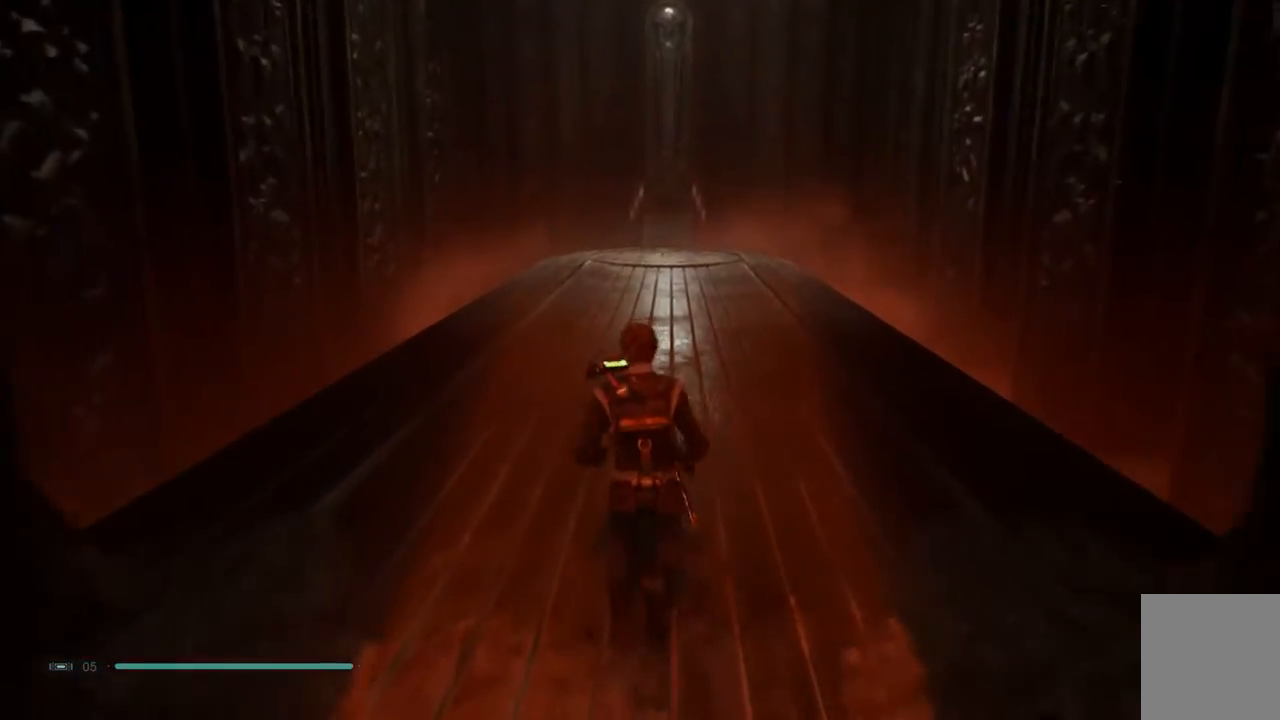
{"buttons": [], "left_stick": "up-left", "right_stick": "up-left", "events": [[17, "right_stick", "up"], [217, "right_stick", "center"], [450, "right_stick", "up-left"]]}
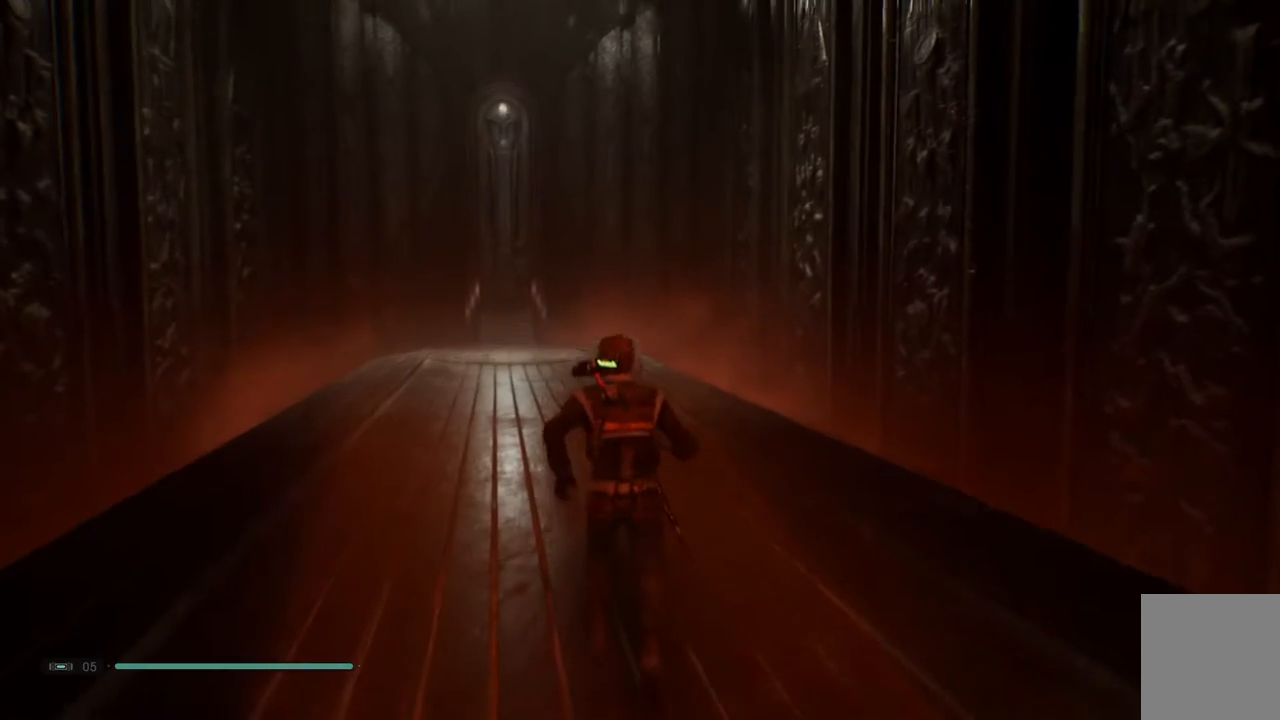
{"buttons": [], "left_stick": "up-left", "right_stick": "center", "events": [[167, "right_stick", "center"]]}
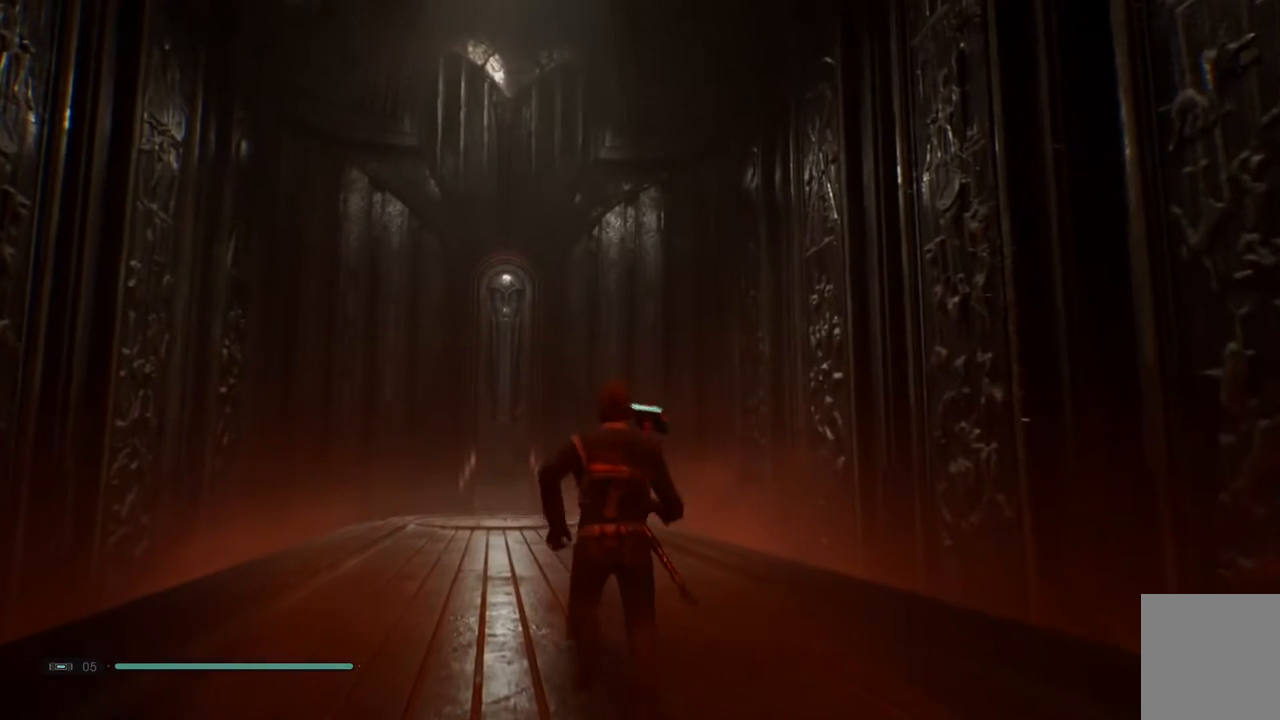
{"buttons": [], "left_stick": "up-left", "right_stick": "center", "events": []}